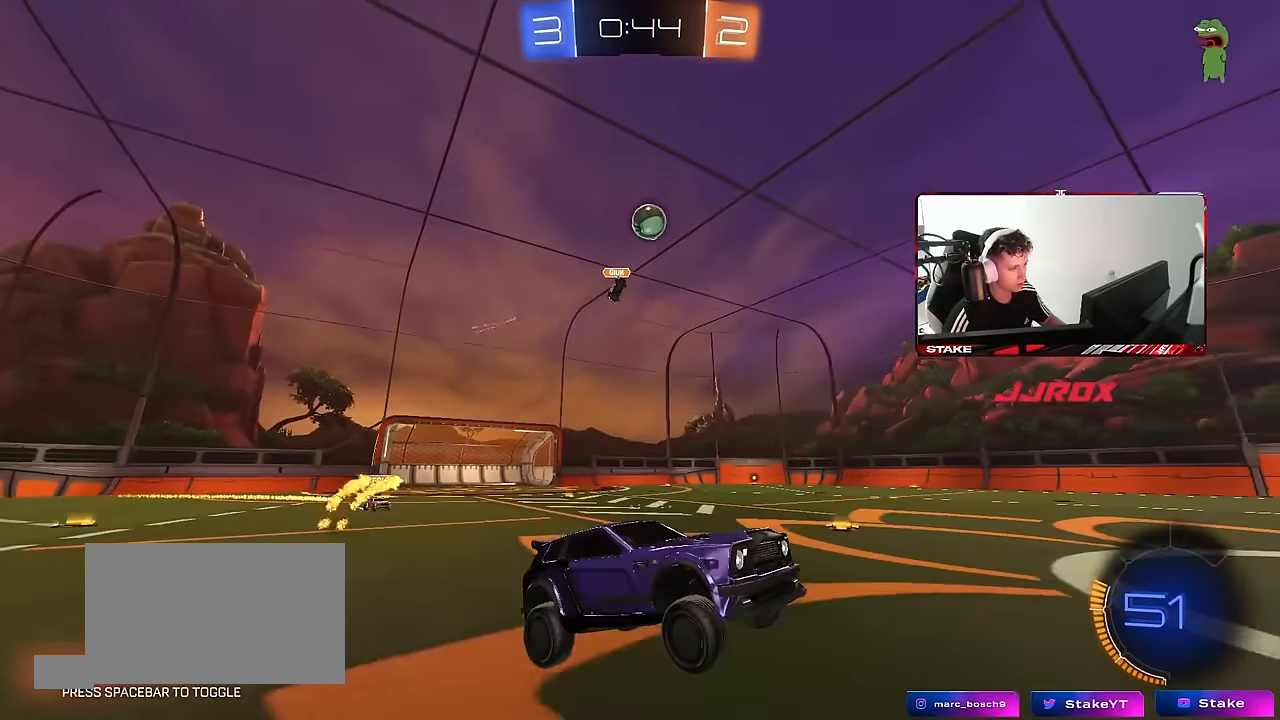
Gameplay with keyboard and mouse; each line is a JSON object with the keys and mouse buttons held at the frame after it. "events" lists presses ("down") and releases ("up") of "1", "2", "3", "4", "5", "a", "alt", "c", "caps_lock", "ctrl", "d", "e", "f", "g", "q", "r", "s", "shift", "space", "t", "tab", "v", "w", "x", "z", "mouse_left", "mouse_wheel" and "mouse_right" between this image and that frame as [ms after this image, input, new state], when the widget could be followed in between. "mouse_left", "mouse_wheel", "mouse_right" = the "left", "wheel", "right" buttons of the "mouse" list. No other keys are recorded. "wheel" means that the mouse wheel is clicked or scrolled. Mouse movement is not recorded.
{"keys": ["w"], "mouse": [], "events": [[150, "w", "down"], [300, "mouse_right", "down"], [383, "mouse_right", "up"]]}
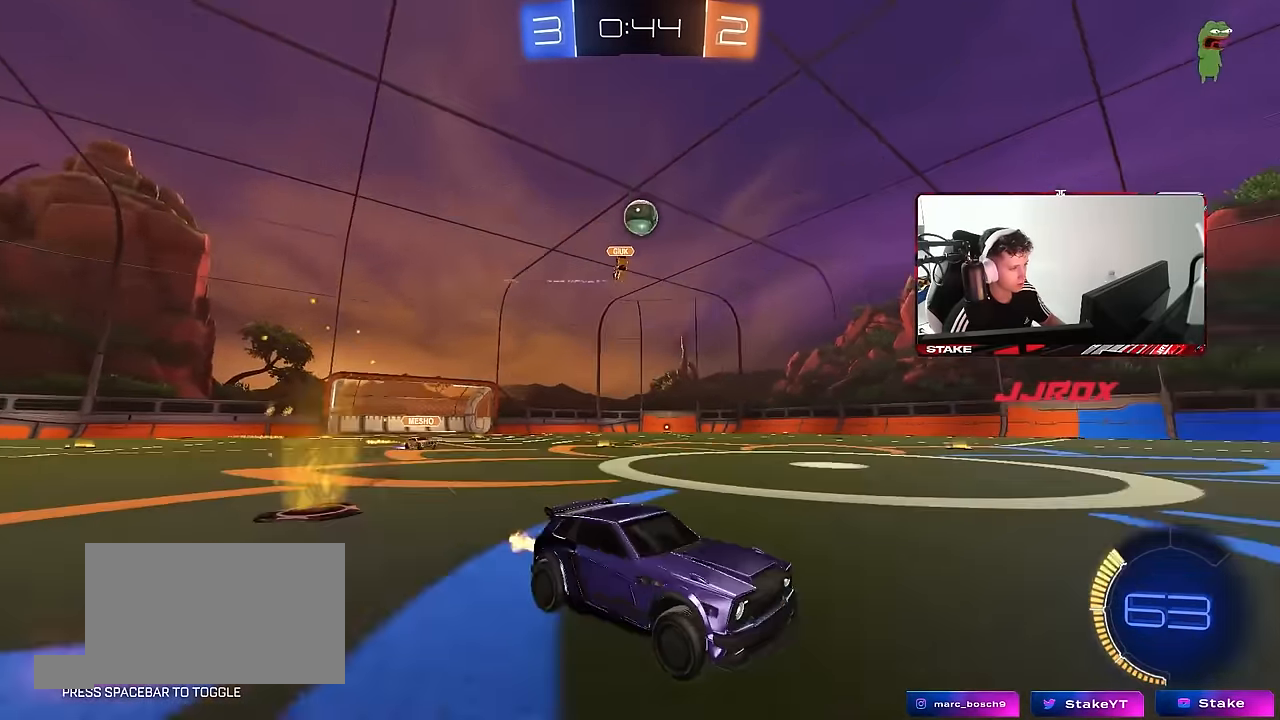
{"keys": [], "mouse": [], "events": [[83, "w", "up"], [167, "a", "down"], [317, "a", "up"], [400, "d", "down"], [450, "d", "up"]]}
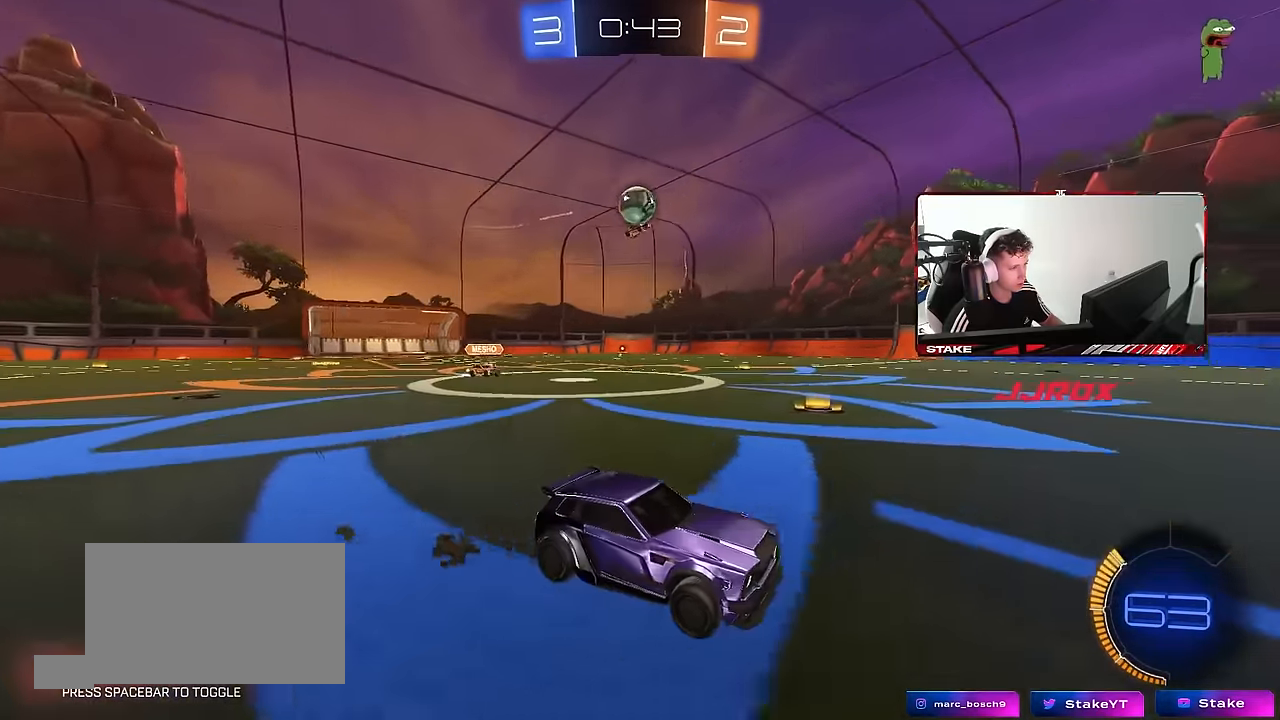
{"keys": ["d"], "mouse": [], "events": [[50, "a", "down"], [50, "w", "down"], [183, "a", "up"], [233, "w", "up"], [283, "a", "down"], [383, "s", "down"], [417, "a", "up"], [417, "d", "down"], [467, "s", "up"]]}
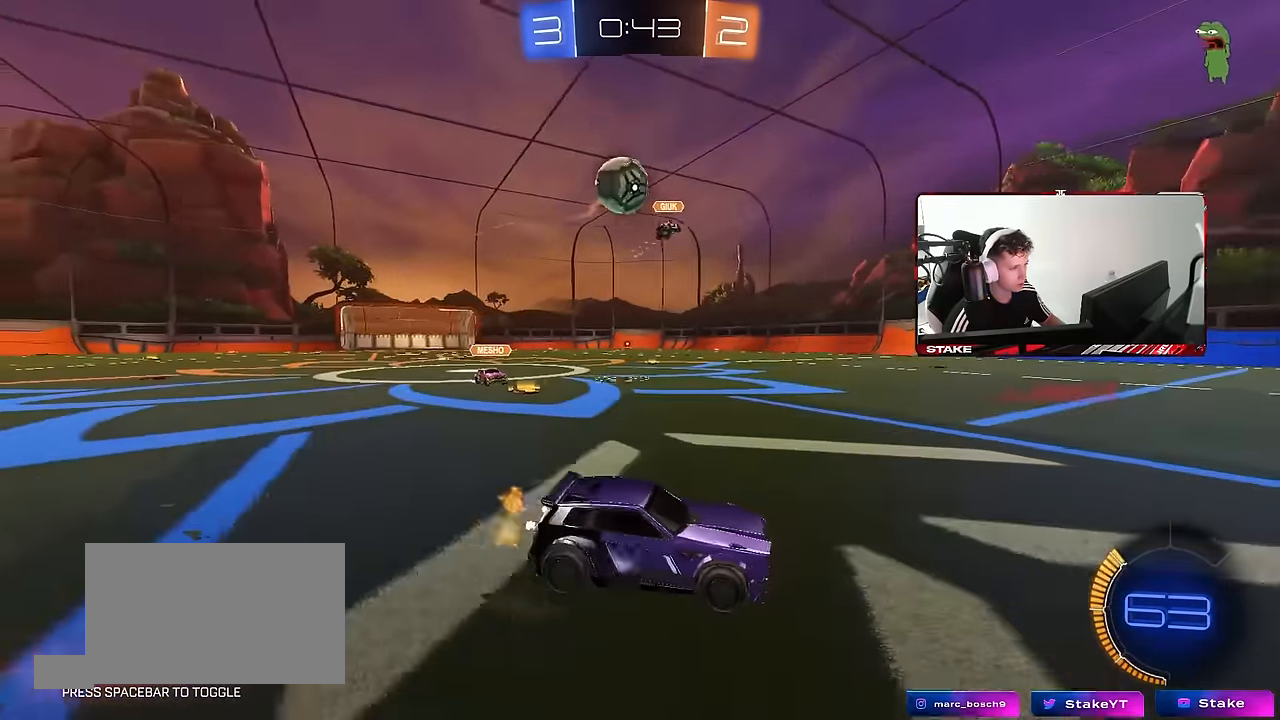
{"keys": [], "mouse": ["right"], "events": [[117, "s", "down"], [150, "d", "up"], [200, "a", "down"], [200, "mouse_right", "down"], [300, "d", "down"], [350, "a", "up"], [383, "d", "up"], [383, "mouse_right", "up"], [383, "s", "up"], [433, "mouse_right", "down"]]}
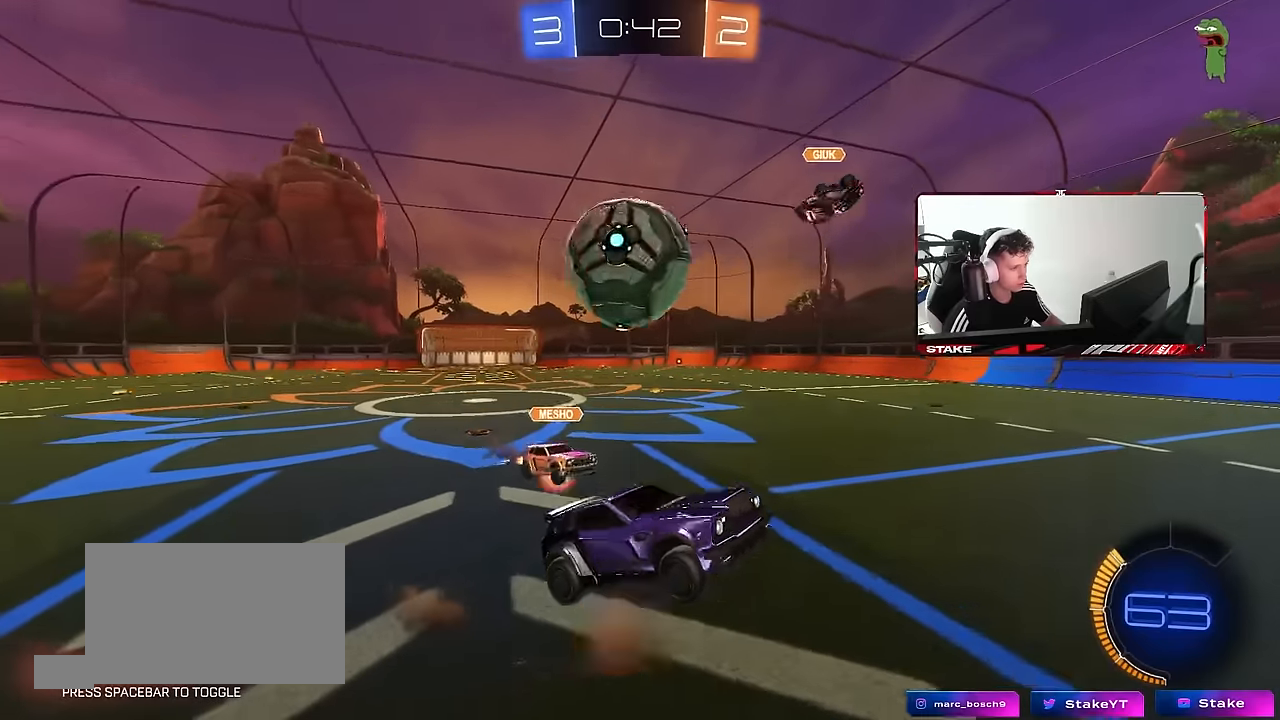
{"keys": ["d", "s"], "mouse": [], "events": [[33, "mouse_left", "down"], [33, "s", "down"], [83, "d", "down"], [117, "d", "up"], [117, "mouse_right", "up"], [167, "a", "down"], [167, "shift", "down"], [217, "mouse_left", "up"], [317, "a", "up"], [367, "shift", "up"], [500, "d", "down"]]}
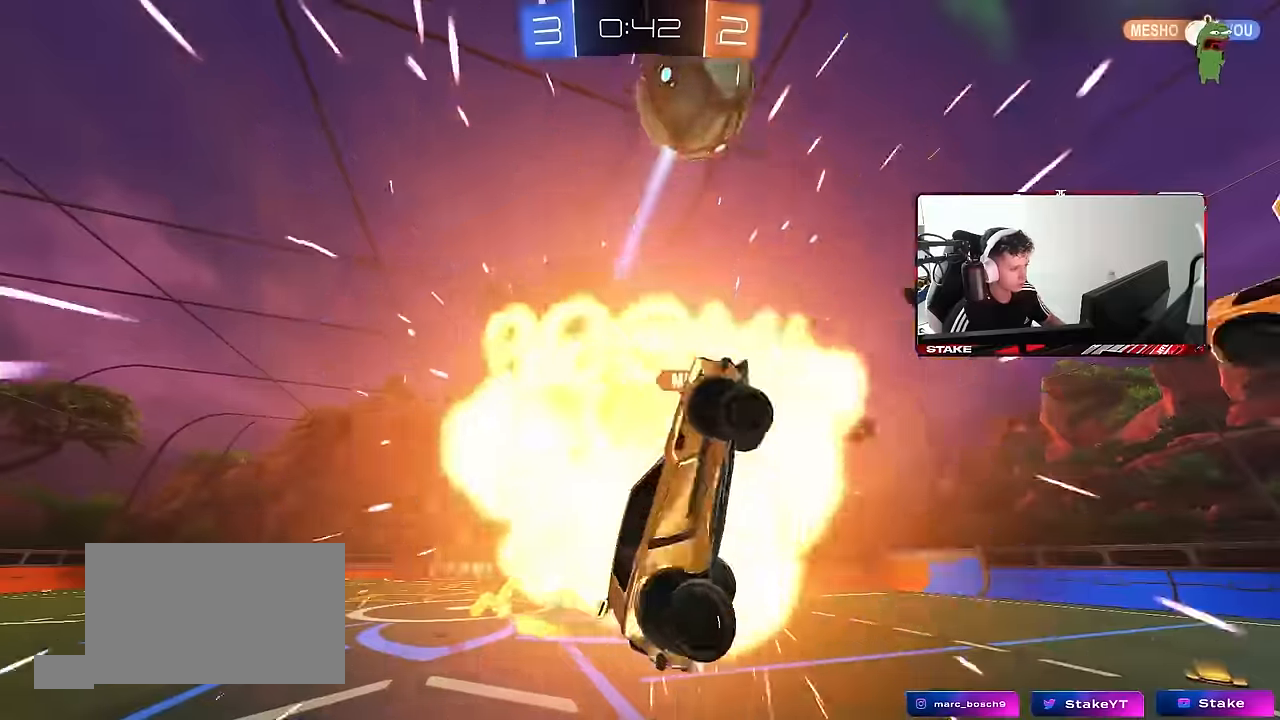
{"keys": ["tab"], "mouse": [], "events": [[133, "d", "up"], [133, "s", "up"], [467, "tab", "down"]]}
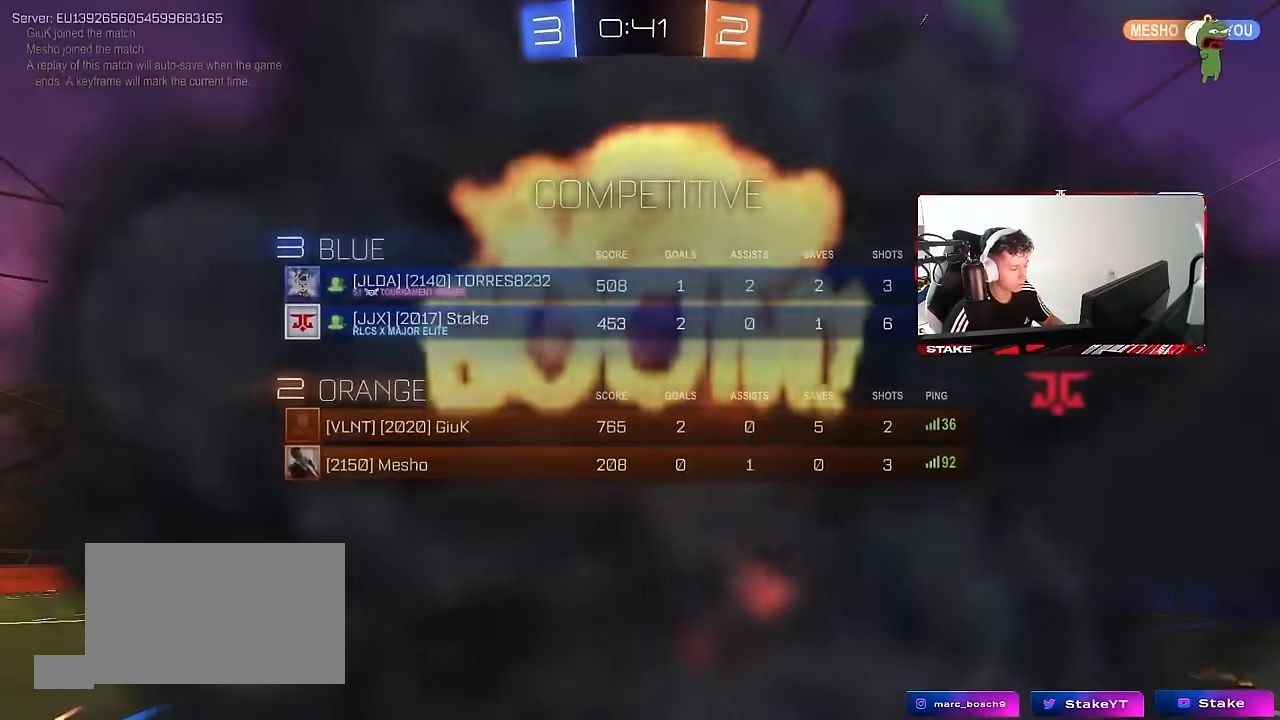
{"keys": ["tab"], "mouse": [], "events": []}
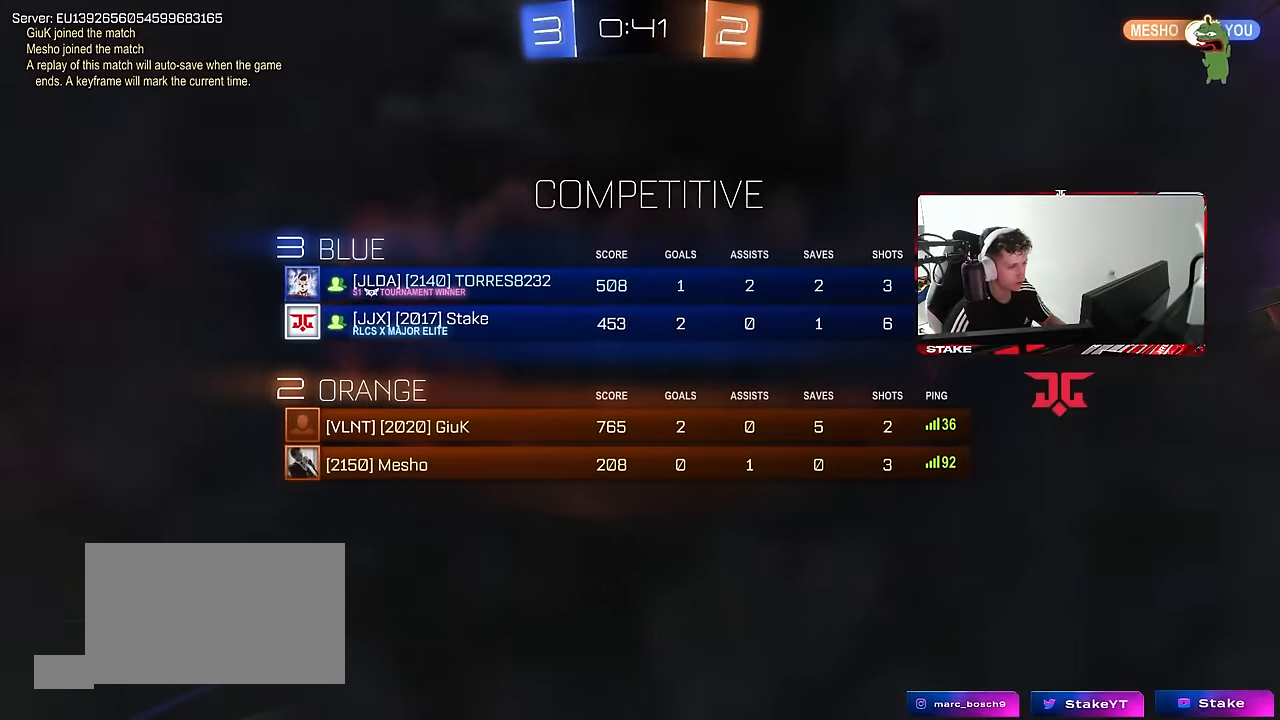
{"keys": [], "mouse": [], "events": [[350, "tab", "up"]]}
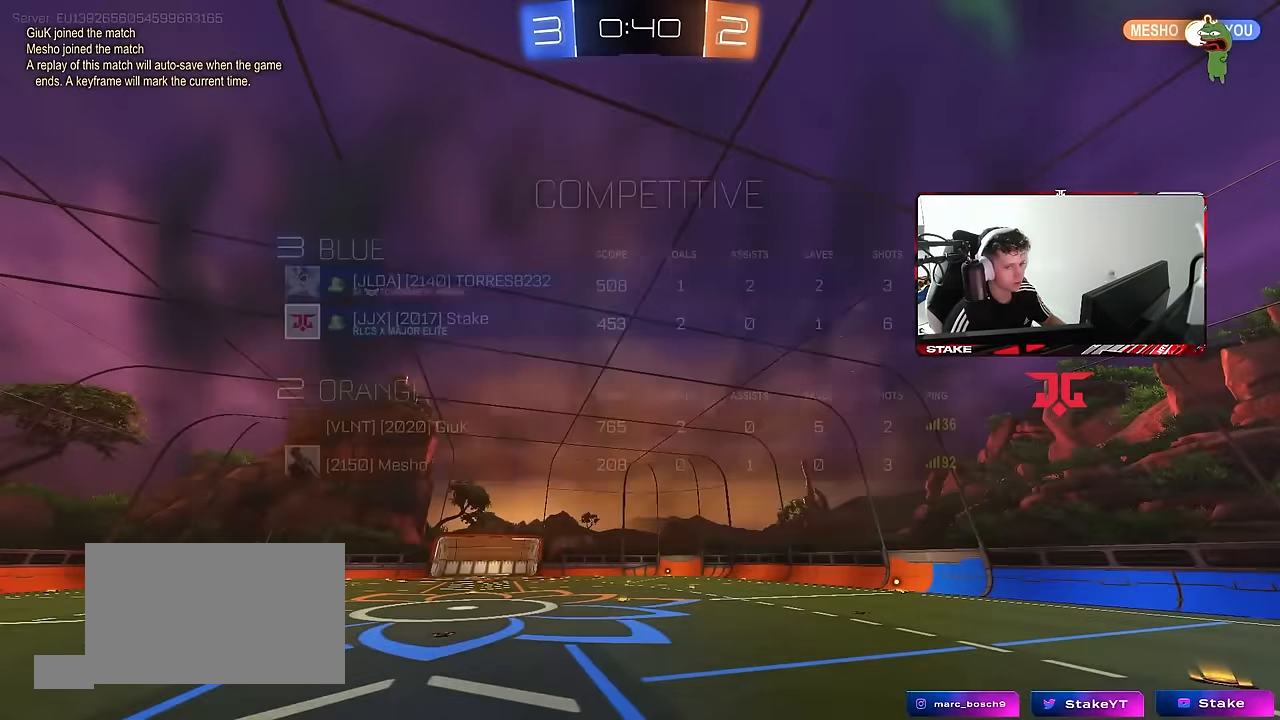
{"keys": [], "mouse": [], "events": []}
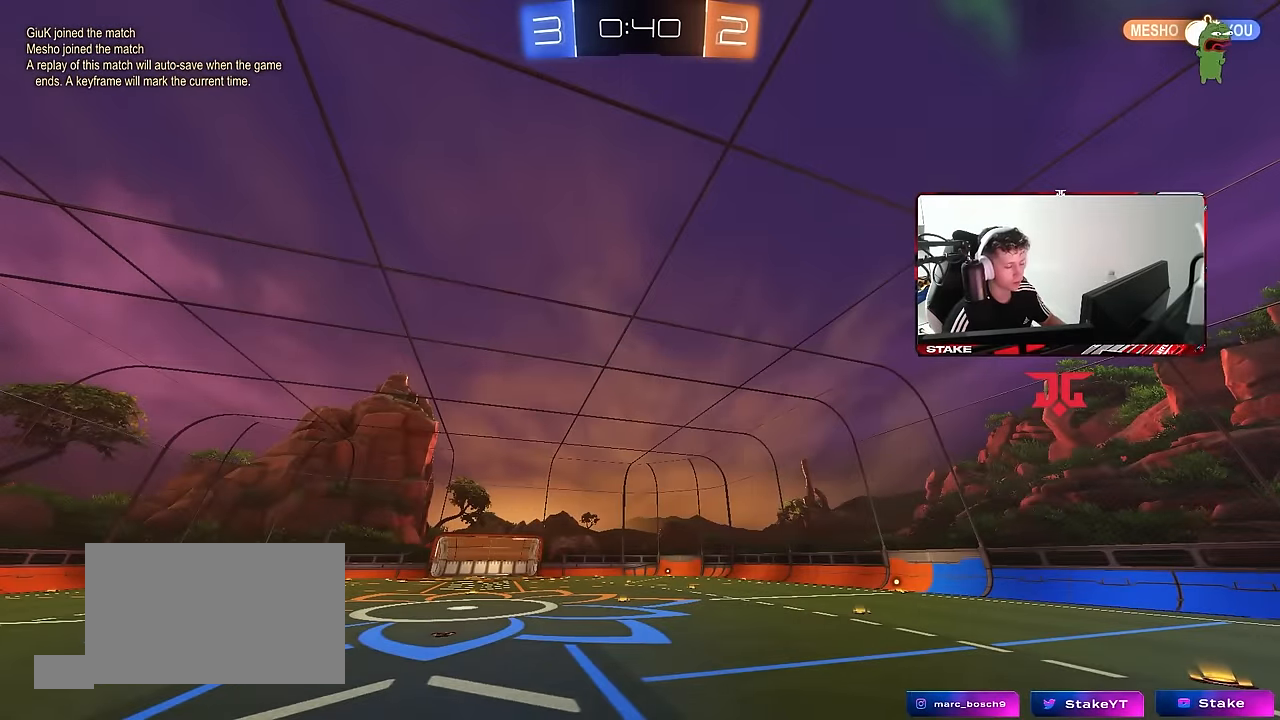
{"keys": [], "mouse": [], "events": [[200, "tab", "down"], [483, "tab", "up"]]}
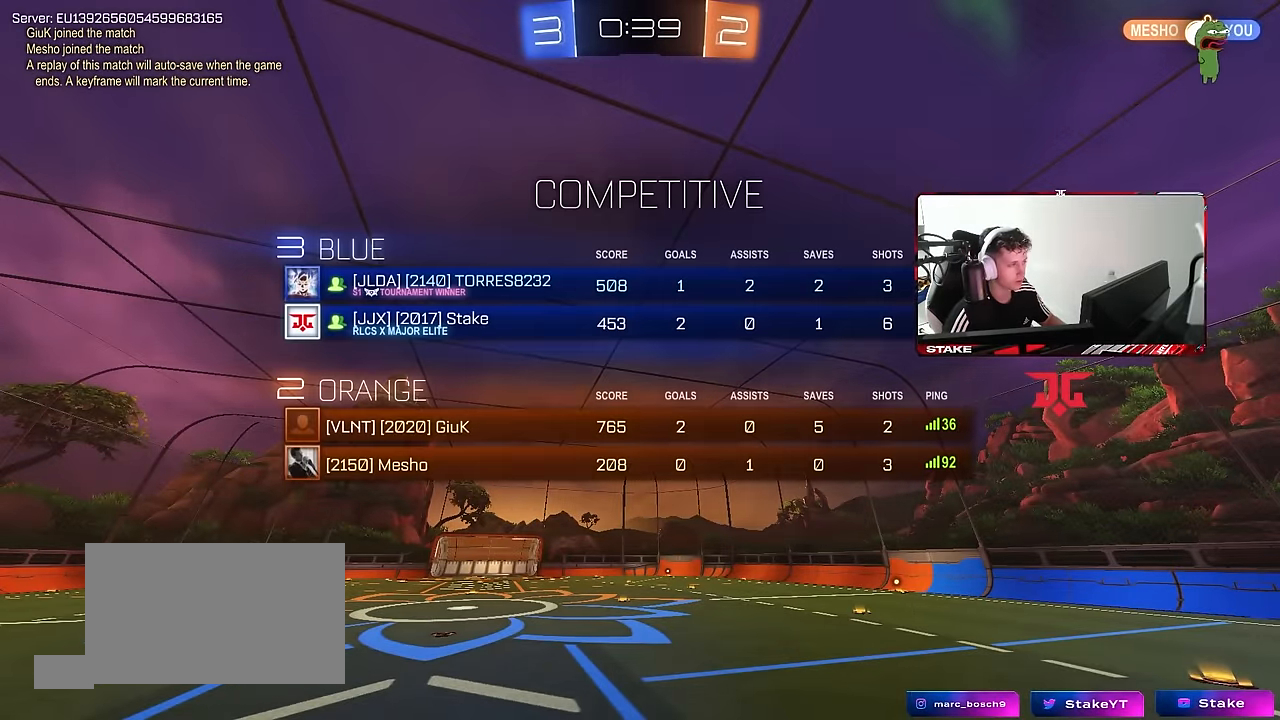
{"keys": ["a", "w"], "mouse": [], "events": [[217, "w", "down"], [350, "a", "down"]]}
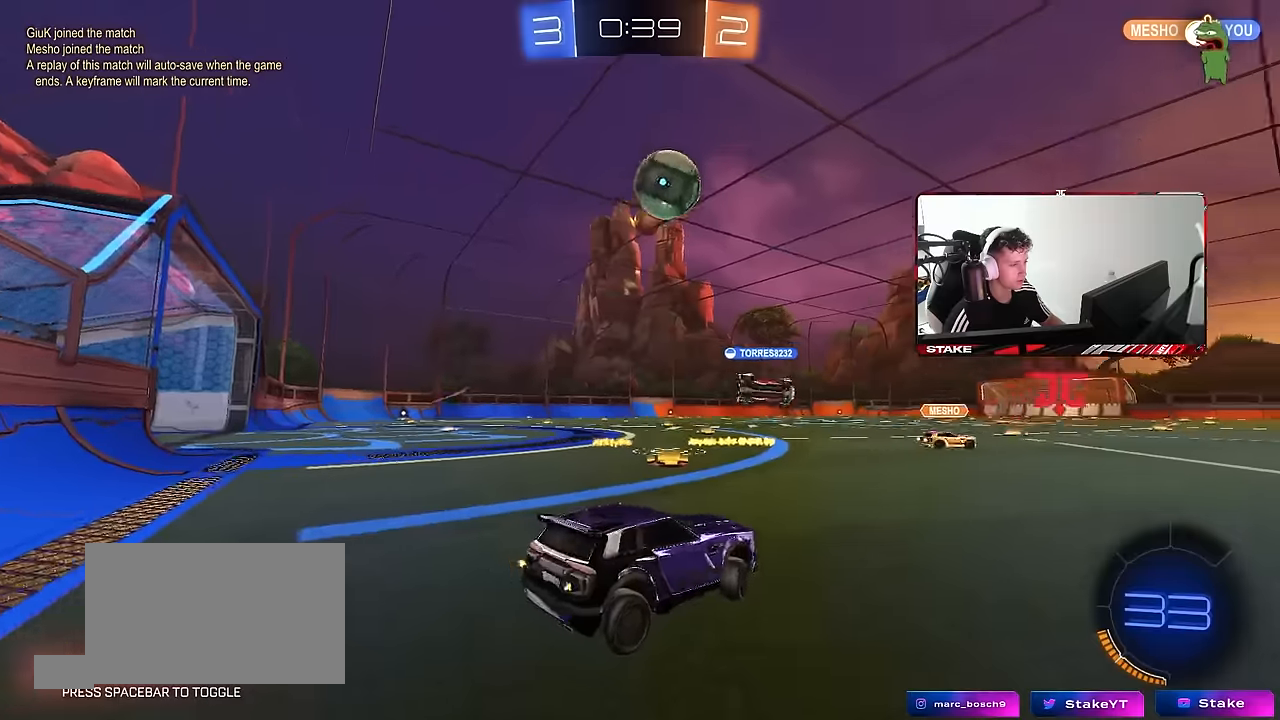
{"keys": ["a", "shift", "w"], "mouse": [], "events": [[234, "a", "up"], [334, "a", "down"], [467, "shift", "down"]]}
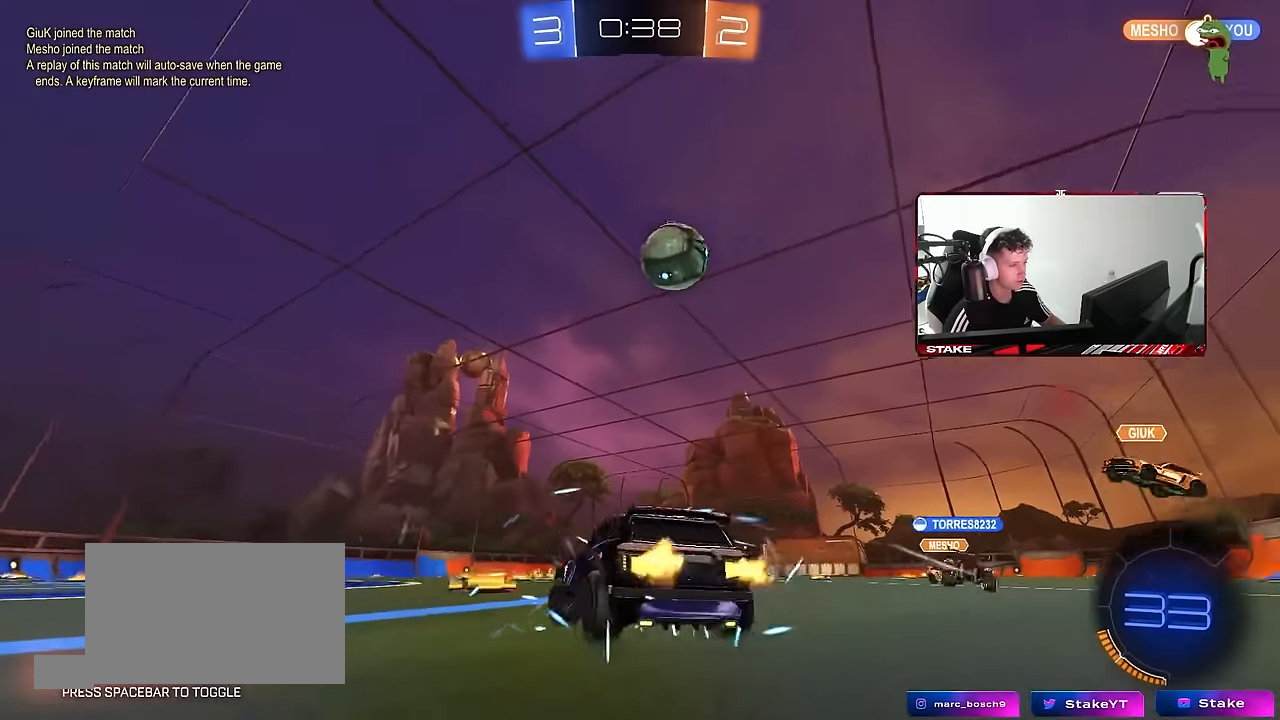
{"keys": ["a", "w"], "mouse": [], "events": [[100, "a", "up"], [100, "shift", "up"], [200, "a", "down"], [200, "shift", "down"], [300, "shift", "up"]]}
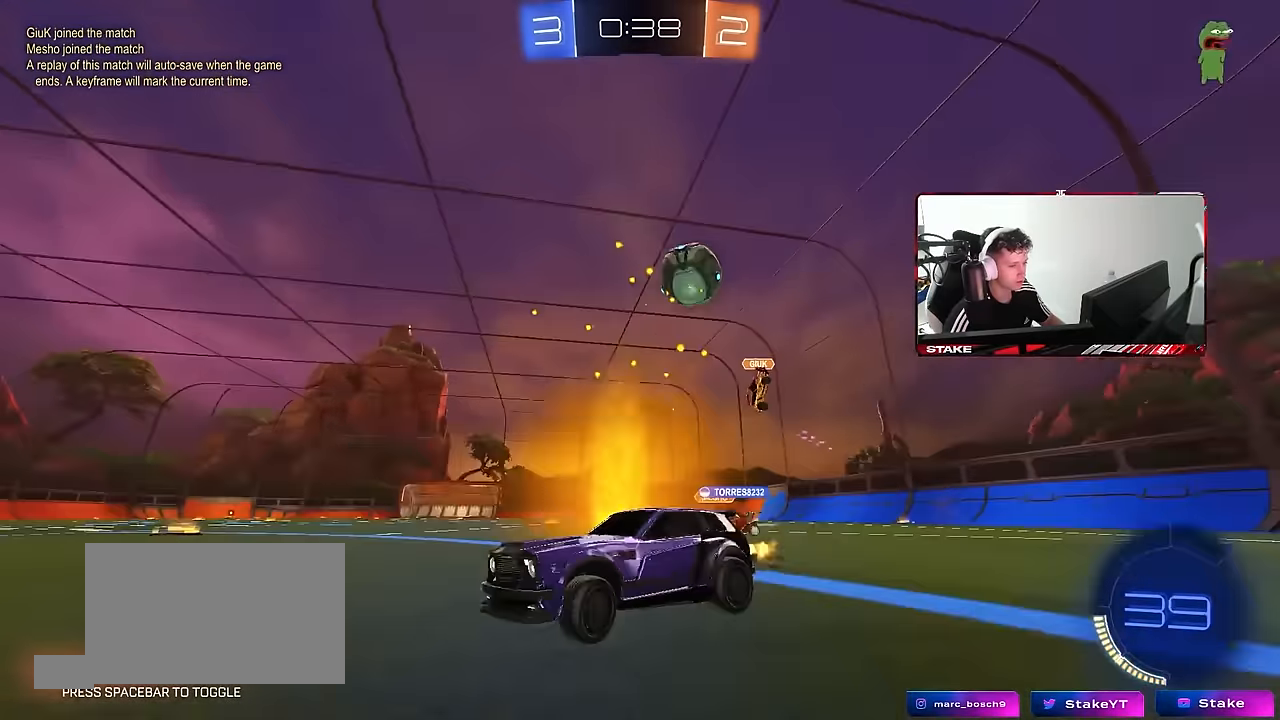
{"keys": ["w"], "mouse": [], "events": [[167, "a", "up"], [267, "a", "down"], [500, "a", "up"]]}
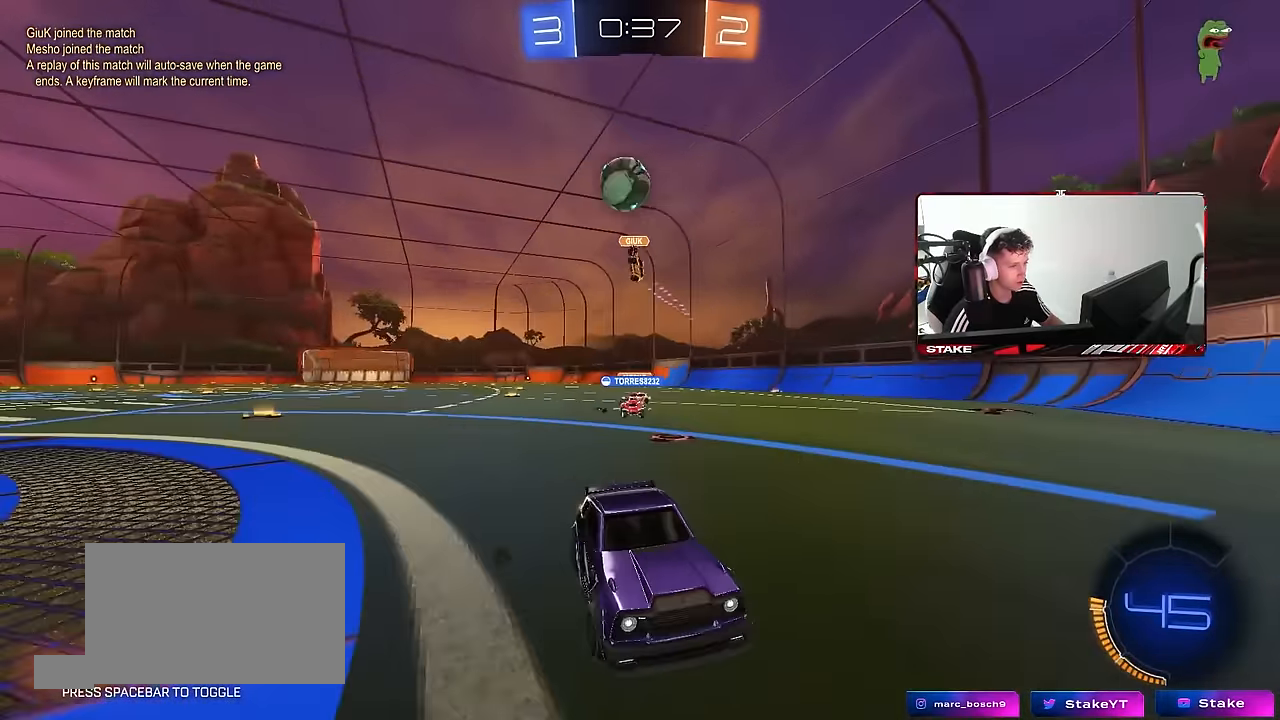
{"keys": ["d", "w"], "mouse": [], "events": [[150, "mouse_left", "down"], [284, "d", "down"], [284, "mouse_left", "up"]]}
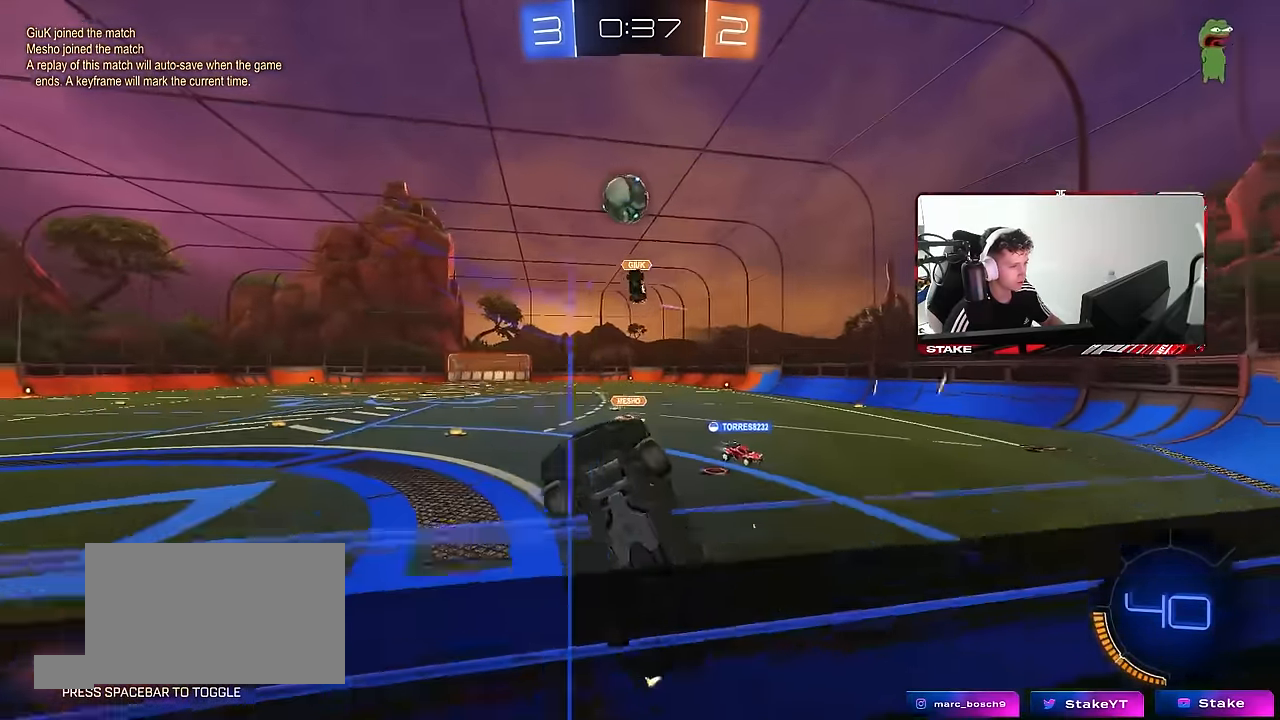
{"keys": ["a", "s", "shift"], "mouse": ["left"], "events": [[67, "d", "up"], [67, "mouse_right", "down"], [67, "w", "up"], [117, "s", "down"], [150, "d", "down"], [250, "a", "down"], [250, "d", "up"], [250, "shift", "down"], [300, "mouse_left", "down"], [434, "mouse_right", "up"]]}
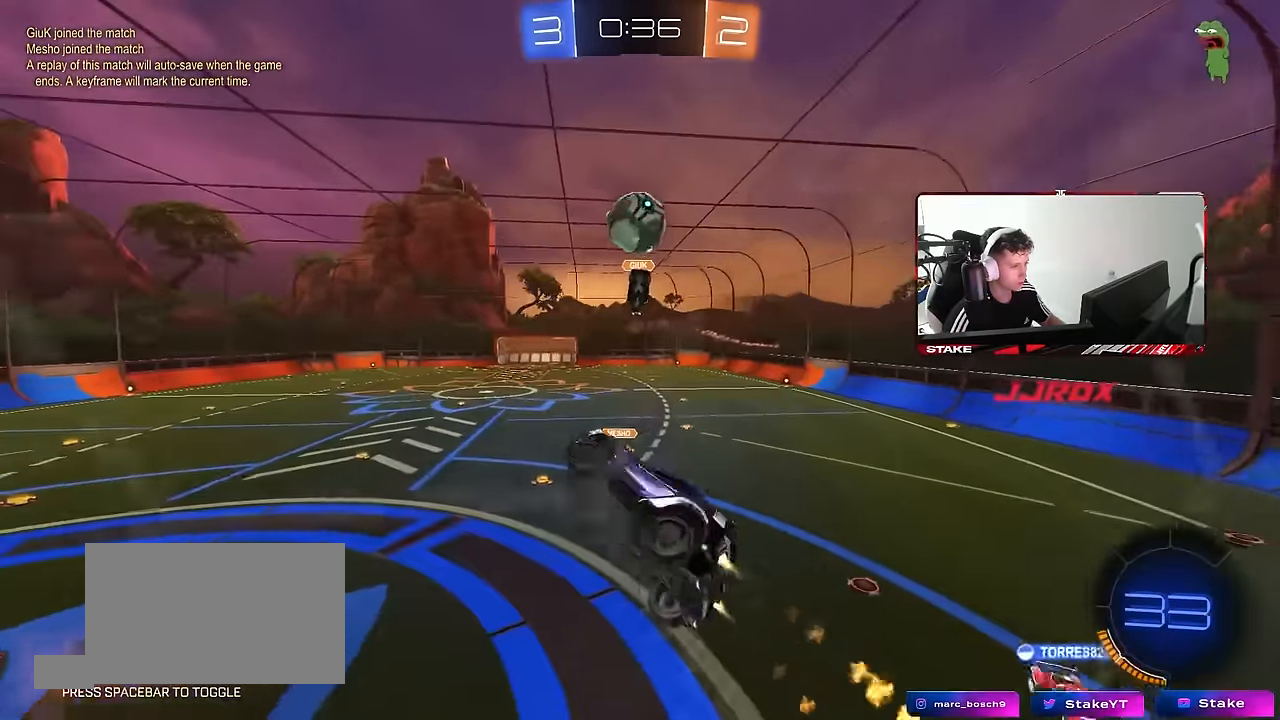
{"keys": [], "mouse": ["left", "right"], "events": [[84, "s", "up"], [217, "a", "up"], [217, "d", "down"], [217, "shift", "up"], [217, "w", "down"], [267, "d", "up"], [267, "w", "up"], [450, "mouse_right", "down"]]}
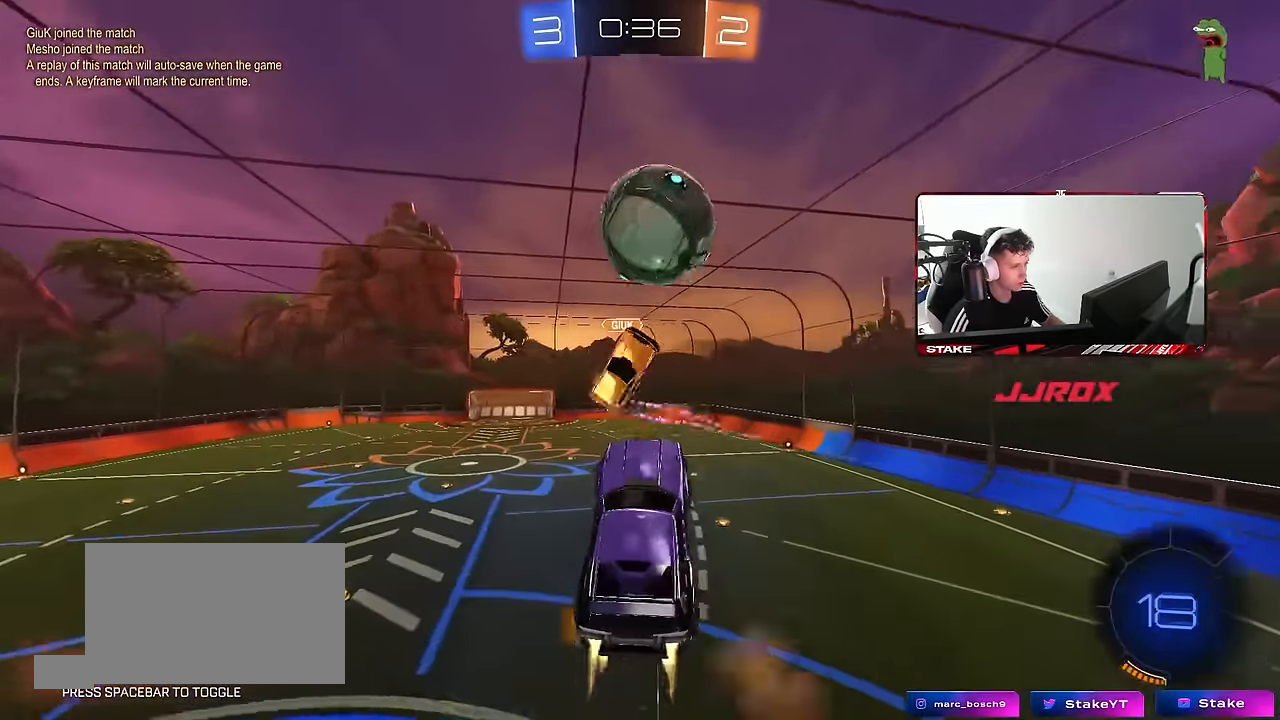
{"keys": ["d", "shift"], "mouse": [], "events": [[50, "d", "down"], [50, "w", "down"], [100, "mouse_right", "up"], [134, "mouse_left", "up"], [184, "mouse_left", "down"], [234, "shift", "down"], [334, "mouse_left", "up"], [417, "w", "up"]]}
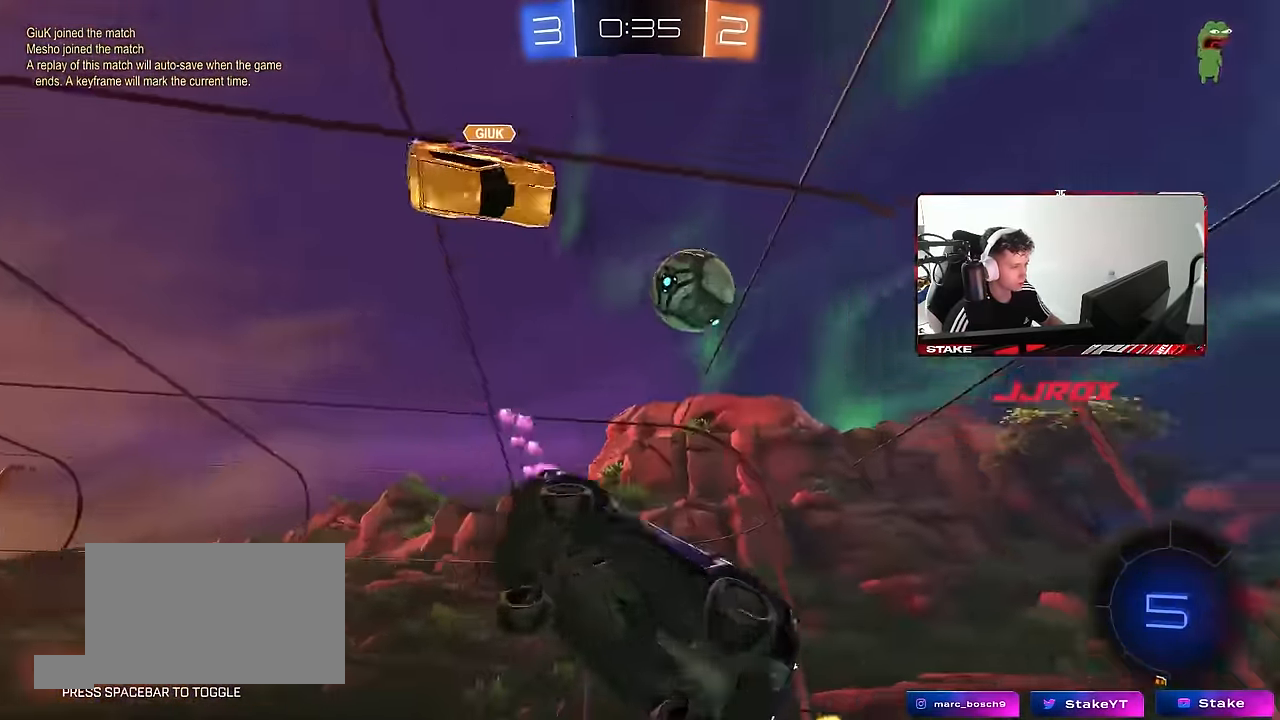
{"keys": ["d", "s", "shift"], "mouse": [], "events": [[17, "s", "down"], [67, "d", "up"], [67, "shift", "up"], [100, "a", "down"], [350, "d", "down"], [350, "shift", "down"], [384, "a", "up"]]}
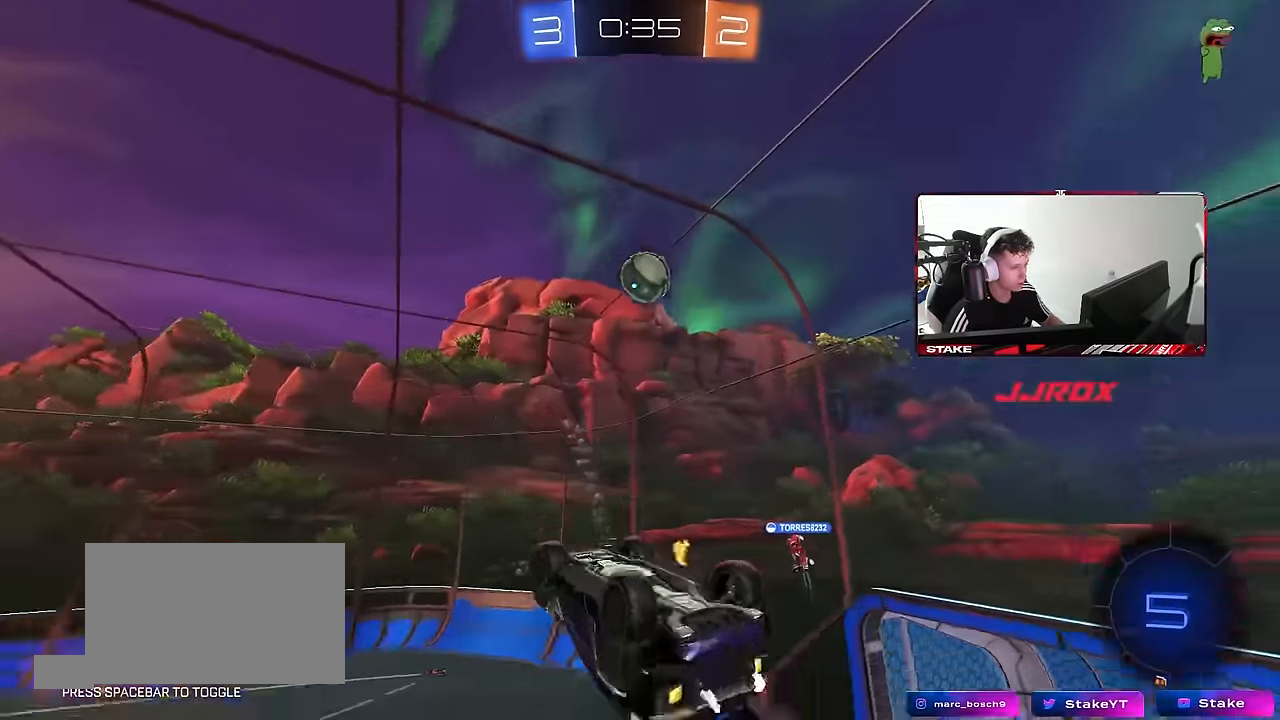
{"keys": ["a", "shift"], "mouse": [], "events": [[84, "s", "up"], [167, "a", "down"], [167, "d", "up"], [267, "shift", "up"], [367, "a", "up"], [500, "a", "down"], [500, "shift", "down"]]}
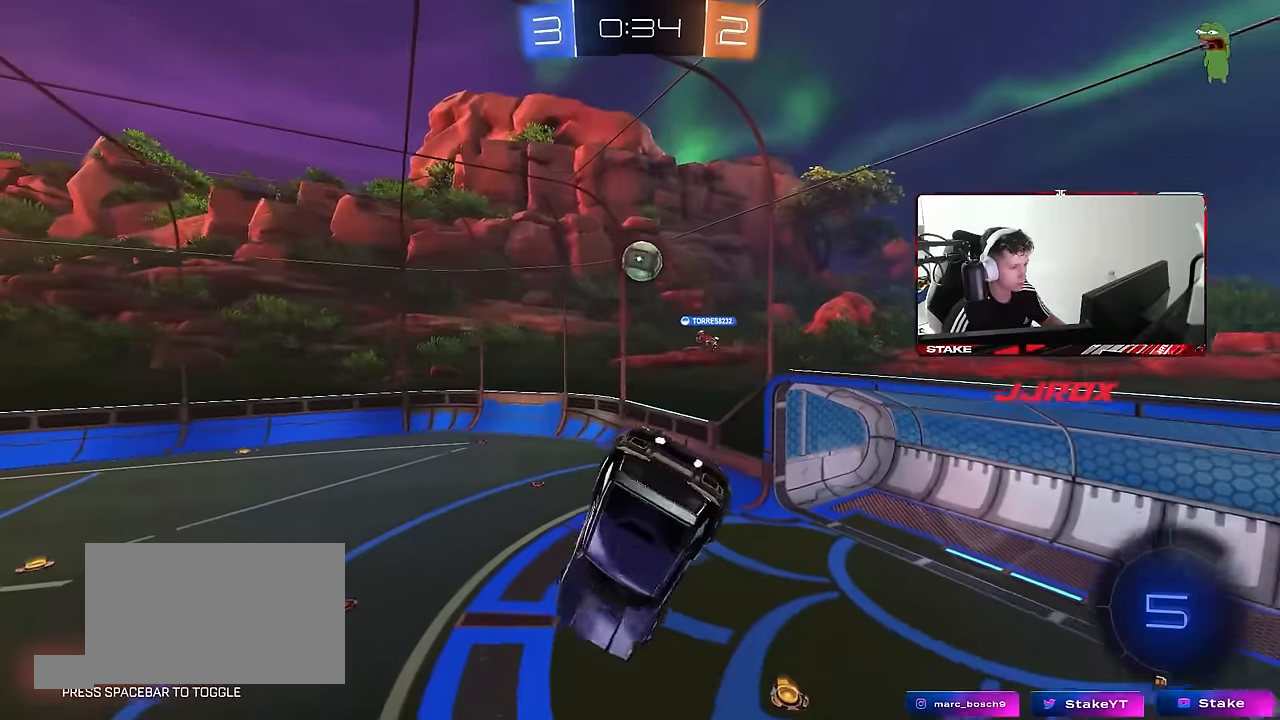
{"keys": [], "mouse": [], "events": [[50, "s", "down"], [133, "shift", "up"], [183, "a", "up"], [233, "s", "up"], [333, "d", "down"], [333, "shift", "down"], [417, "d", "up"], [417, "shift", "up"]]}
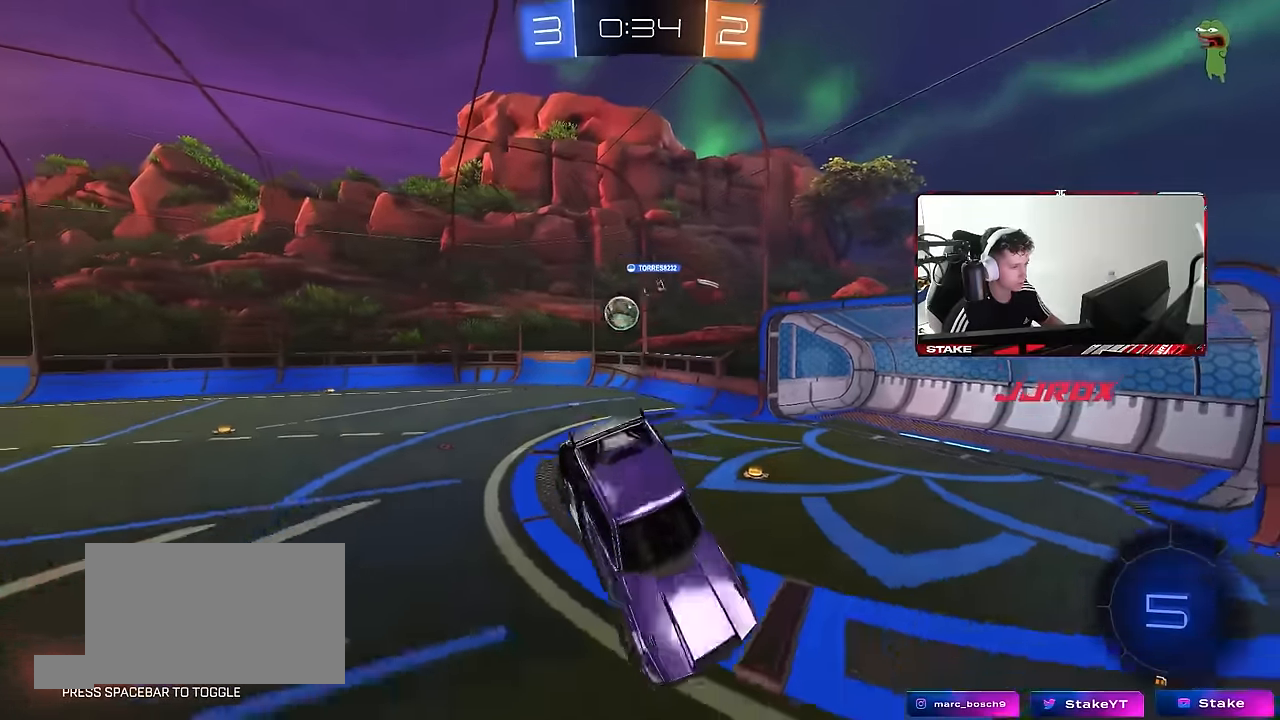
{"keys": ["a", "shift", "w"], "mouse": [], "events": [[200, "d", "down"], [250, "d", "up"], [350, "a", "down"], [350, "w", "down"], [433, "shift", "down"]]}
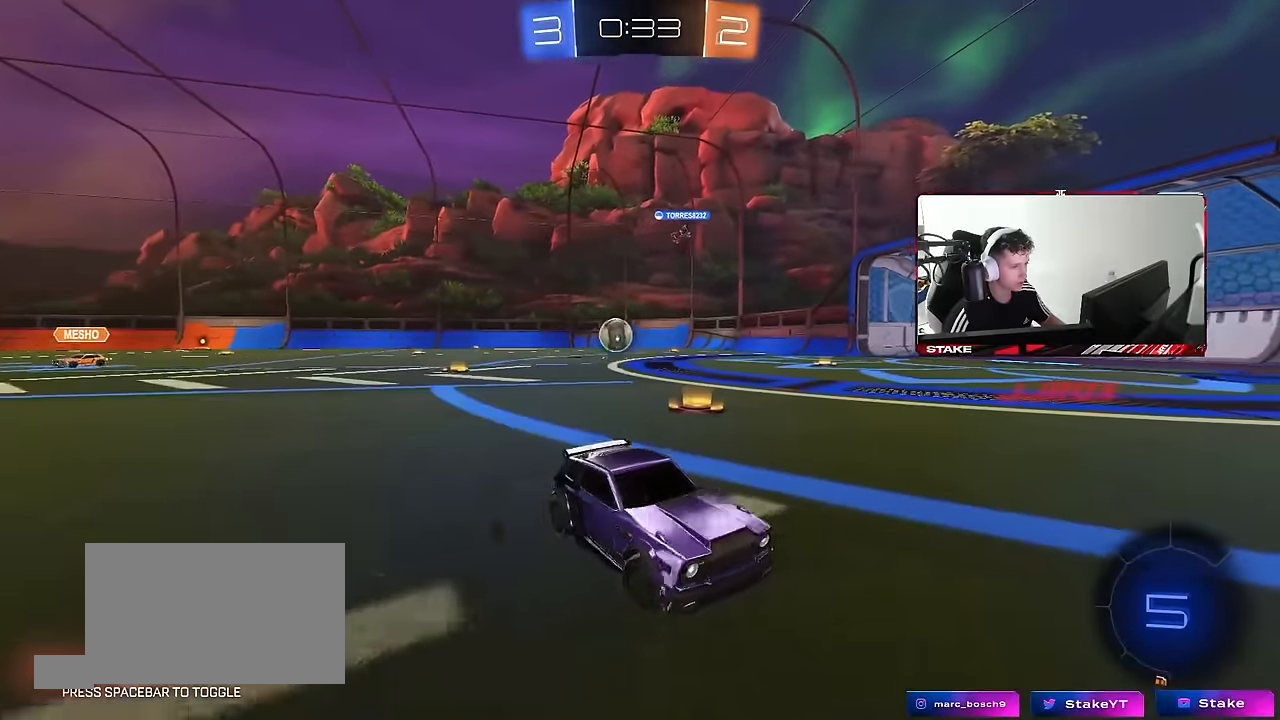
{"keys": ["a", "w"], "mouse": [], "events": [[83, "shift", "up"], [133, "shift", "down"], [317, "shift", "up"]]}
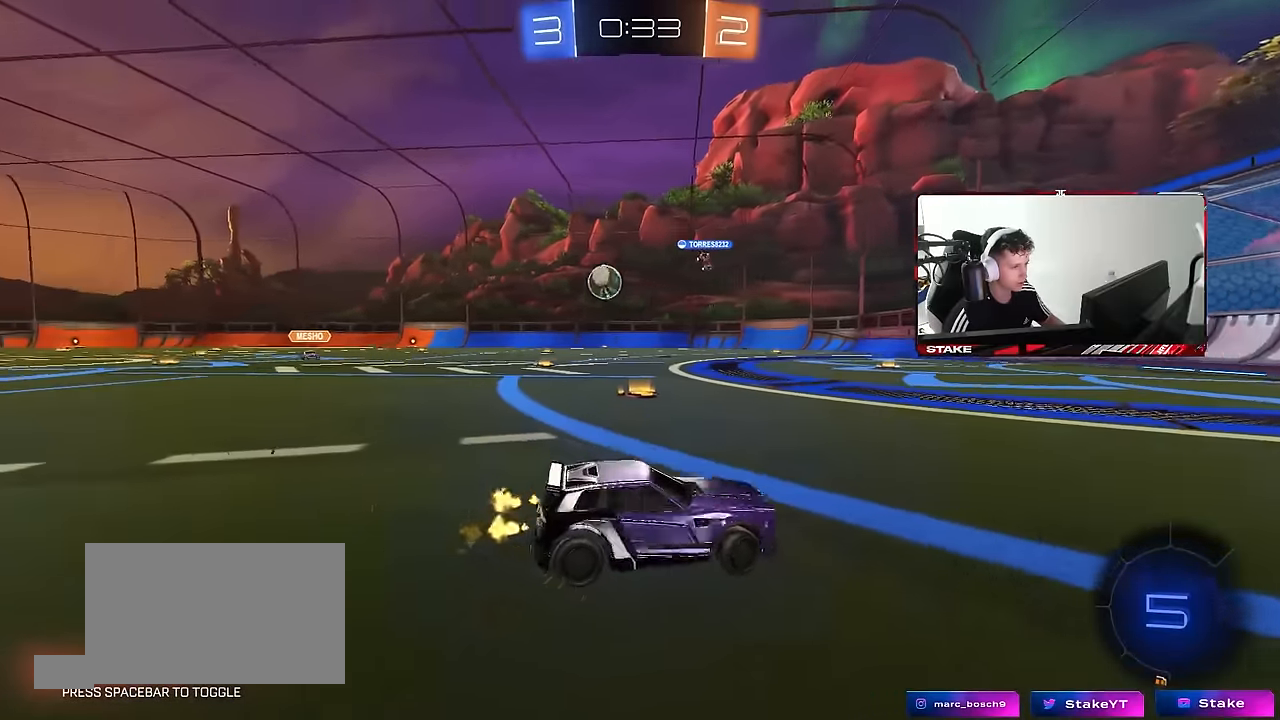
{"keys": ["a", "w"], "mouse": [], "events": [[133, "shift", "down"], [183, "shift", "up"]]}
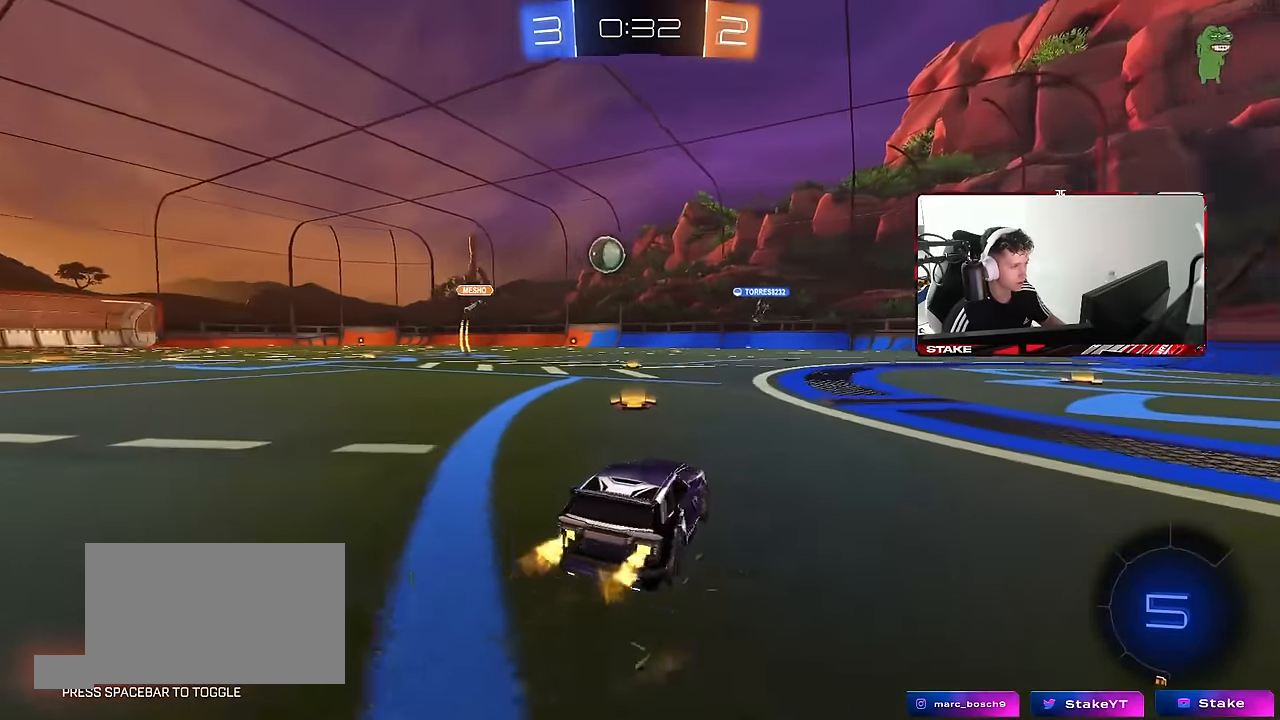
{"keys": ["d", "w"], "mouse": [], "events": [[150, "a", "up"], [250, "d", "down"], [300, "shift", "down"], [383, "shift", "up"]]}
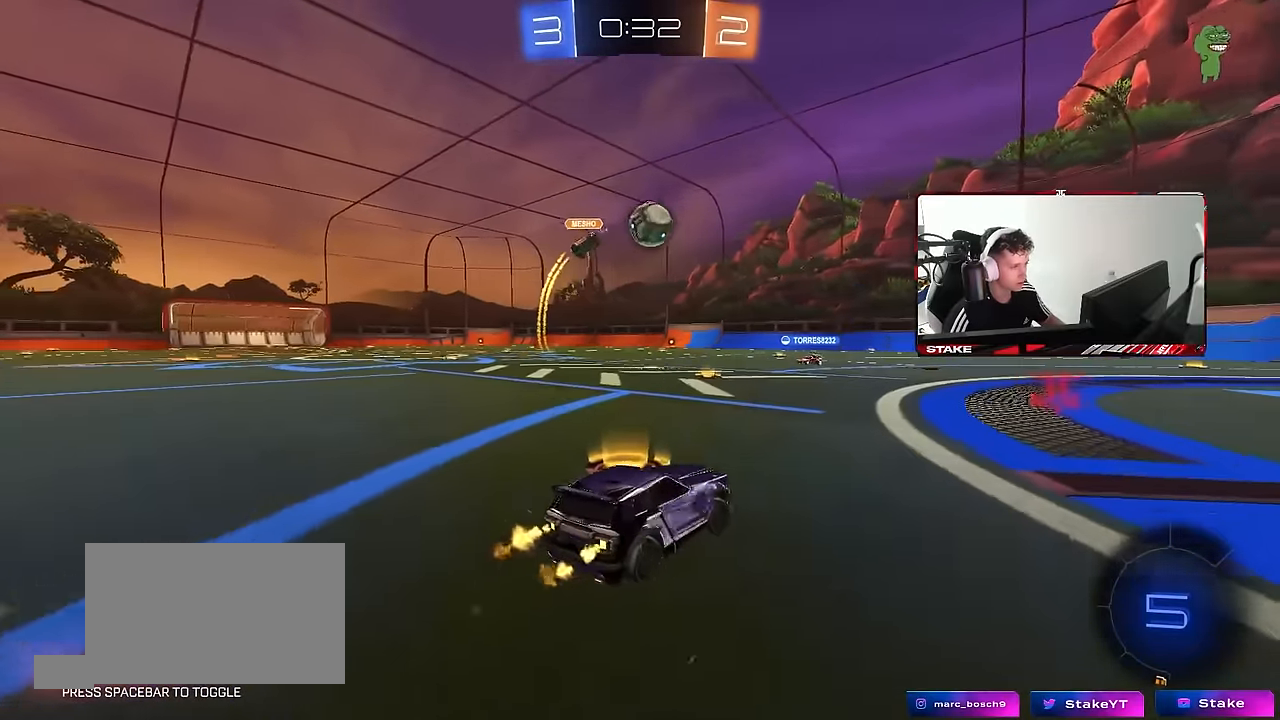
{"keys": ["w"], "mouse": [], "events": [[450, "d", "up"]]}
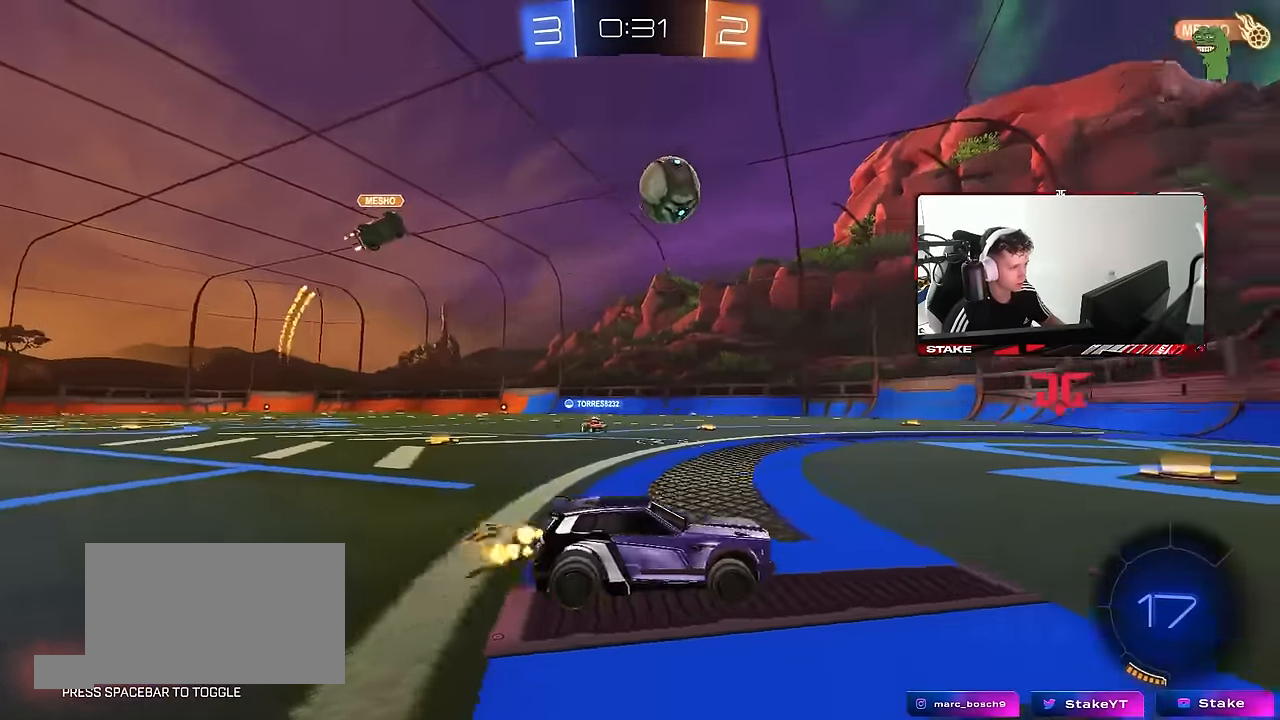
{"keys": [], "mouse": [], "events": [[50, "mouse_left", "down"], [50, "mouse_right", "down"], [133, "mouse_left", "up"], [133, "mouse_right", "up"], [183, "mouse_right", "down"], [383, "mouse_right", "up"], [383, "w", "up"]]}
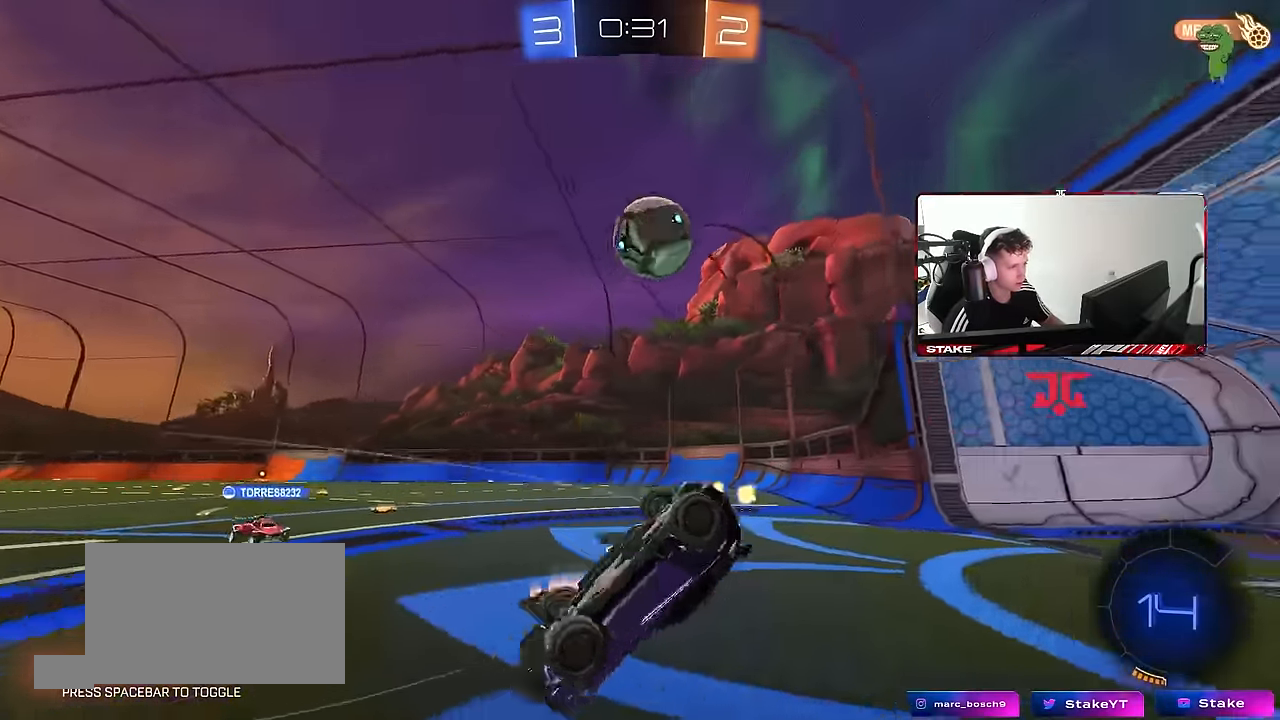
{"keys": ["space"], "mouse": [], "events": [[433, "space", "down"]]}